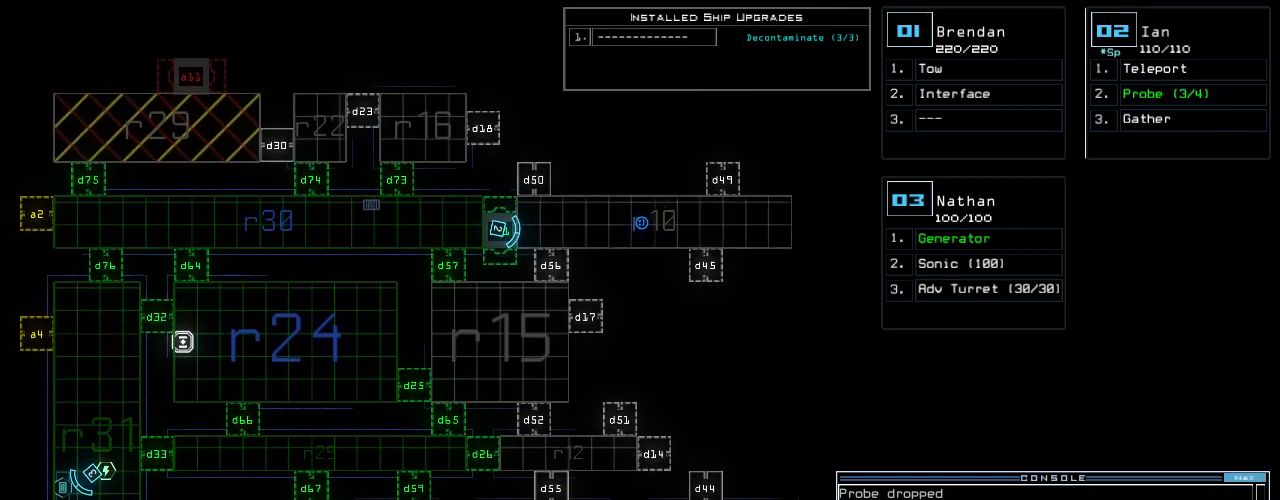
Gameplay with keyboard; each line is a JSON object with the keys held at the frame after it. "events" lists presses ("down") and releases ("up") of ".", "0", "1", "2", "3", "4", "5", "6", "7", "8", "9", "a", "b", "backspace", "c", "caps_lock", "comma", "ctrl_l", "ctrl_r", "d", "down", "e", "equals", "escape", "f", "g", "h", "i", "j", "k", "l", "left", "m", "minus", "n", "o", "p", "q", "quote", "r", "return", "right", "s", "semicolon", "shift_l", "shift_r", "space", "t", "tab", "tilde", "u", "up", "v", "w", "x", "y" and "z" between this image and that frame as [ms after this image, input, new state], when the widget could be followed in between. No other keys are recorded. Mouse input is not recorded. Not read: other_keys.
{"keys": [], "events": []}
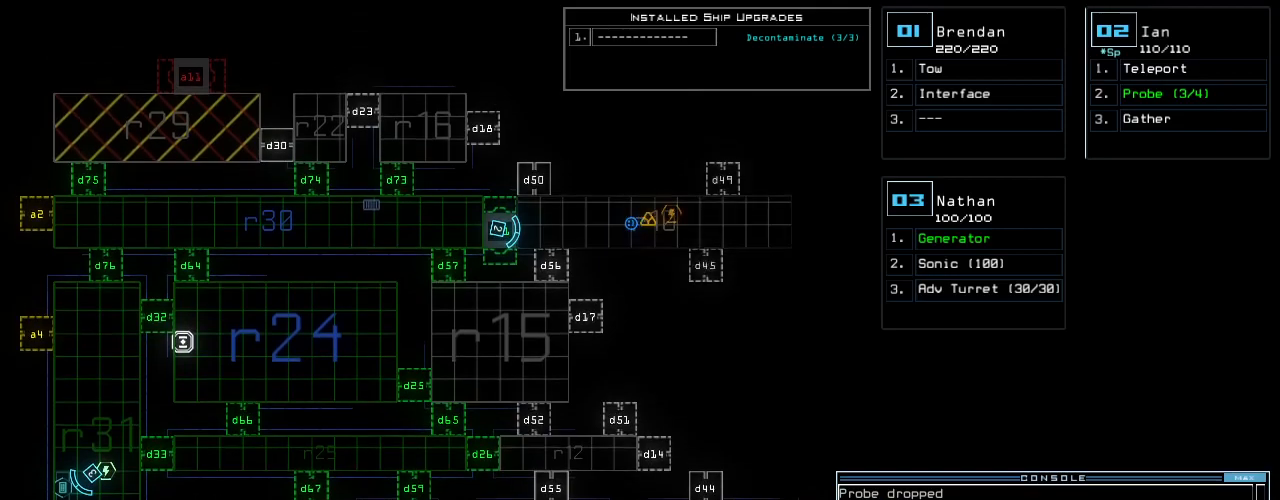
{"keys": [], "events": []}
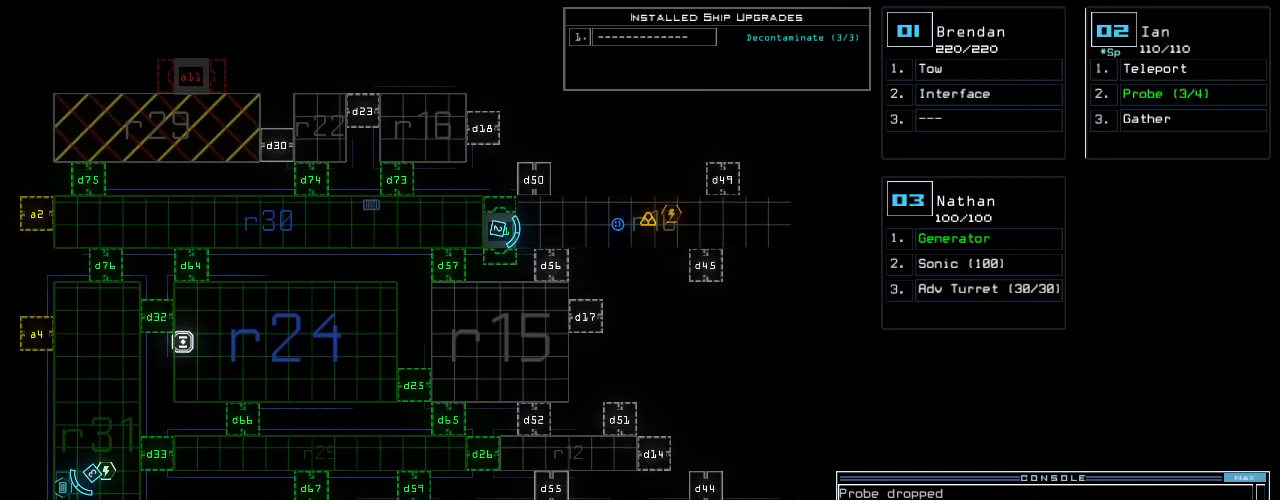
{"keys": [], "events": [[250, "t", "down"], [313, "e", "down"], [333, "return", "down"], [375, "t", "up"], [417, "e", "up"], [417, "return", "up"]]}
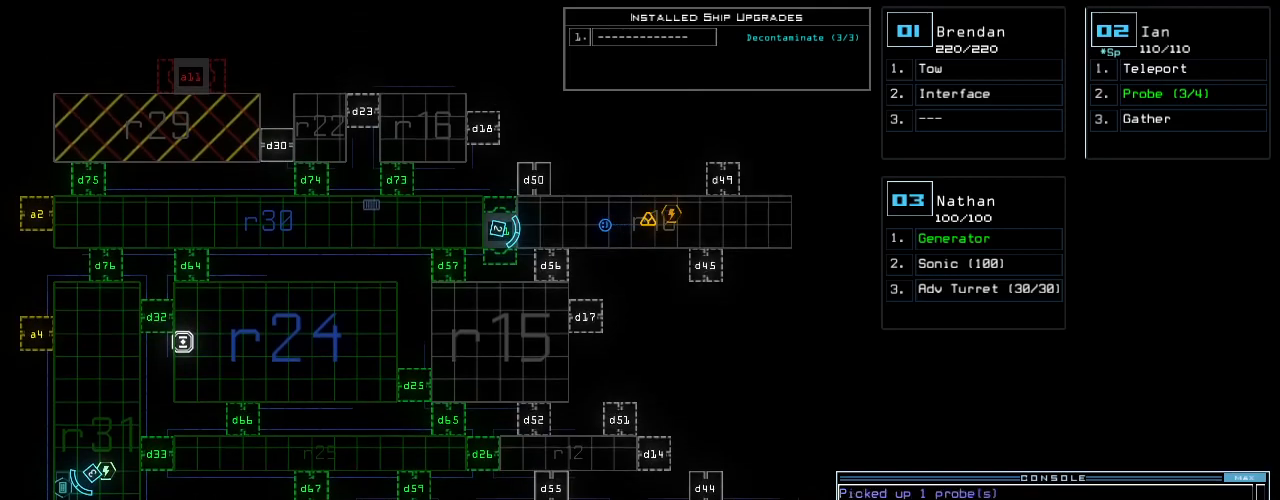
{"keys": [], "events": []}